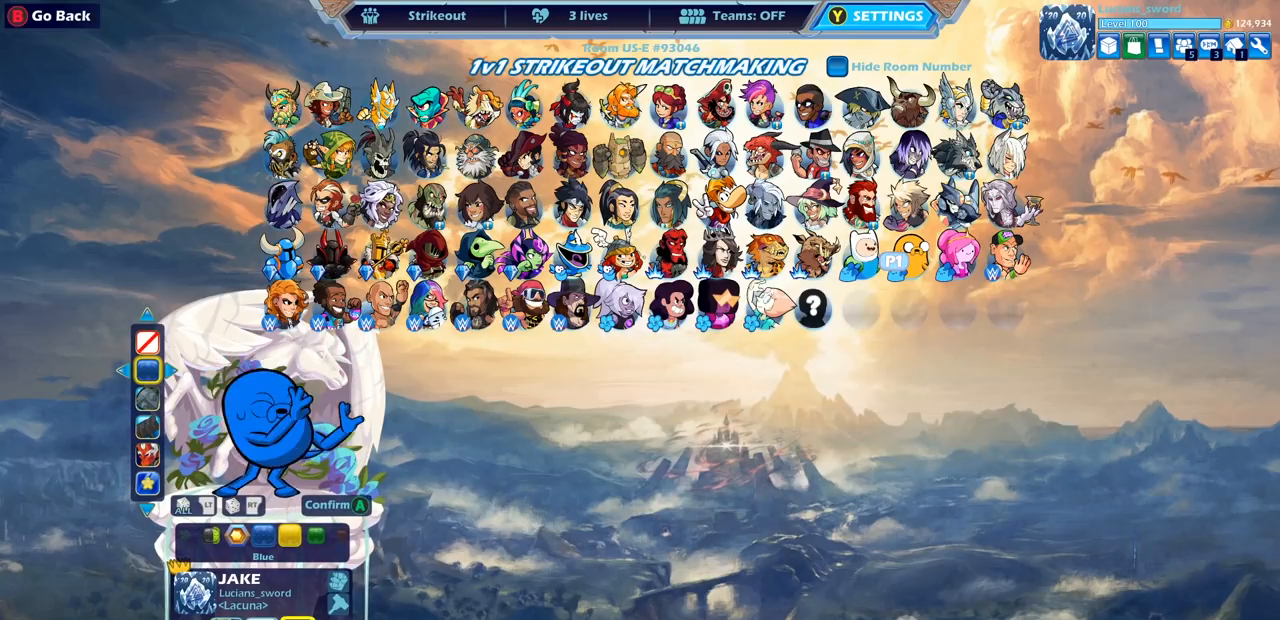
Gameplay with a controller (PlayStation layout); each line is a JSON object with the inputs held at the frame after it. "events" lists button and stick changes between this image and that frame as [ms after this image, input, new state], when the widget could be followed in between.
{"buttons": ["DPAD_LEFT"], "left_stick": "center", "right_stick": "center", "events": [[17, "DPAD_LEFT", "down"], [117, "DPAD_LEFT", "up"], [267, "DPAD_LEFT", "down"], [350, "DPAD_LEFT", "up"], [467, "DPAD_LEFT", "down"]]}
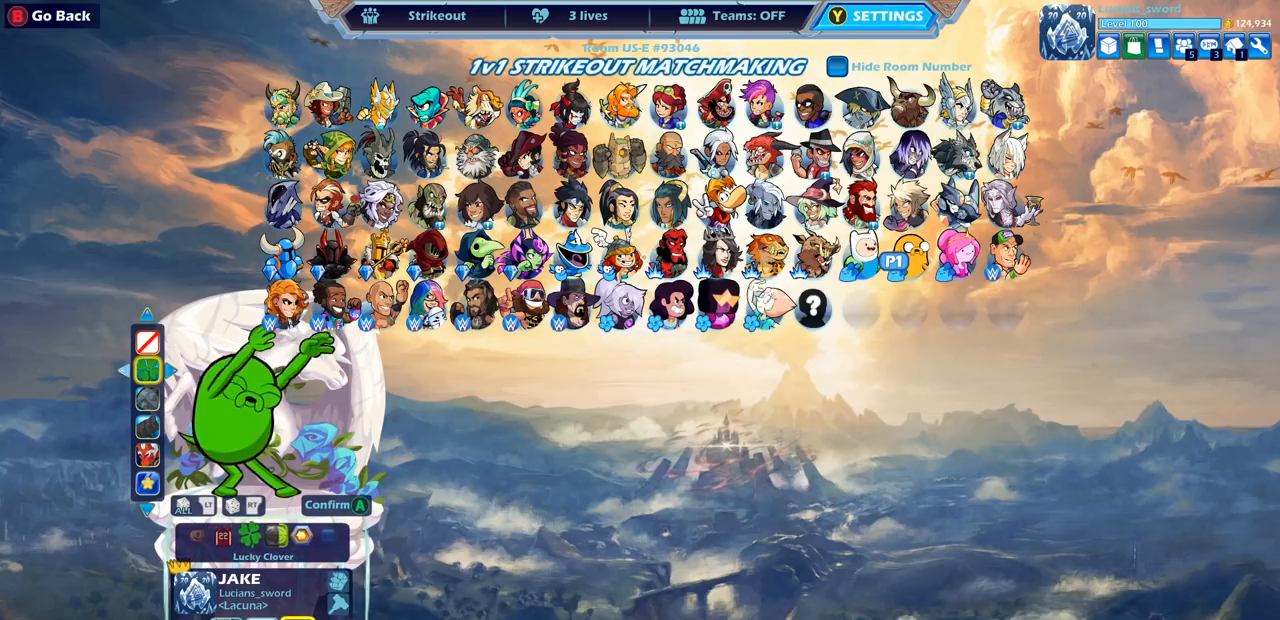
{"buttons": [], "left_stick": "center", "right_stick": "center", "events": [[50, "DPAD_LEFT", "up"], [183, "DPAD_RIGHT", "down"], [283, "DPAD_RIGHT", "up"]]}
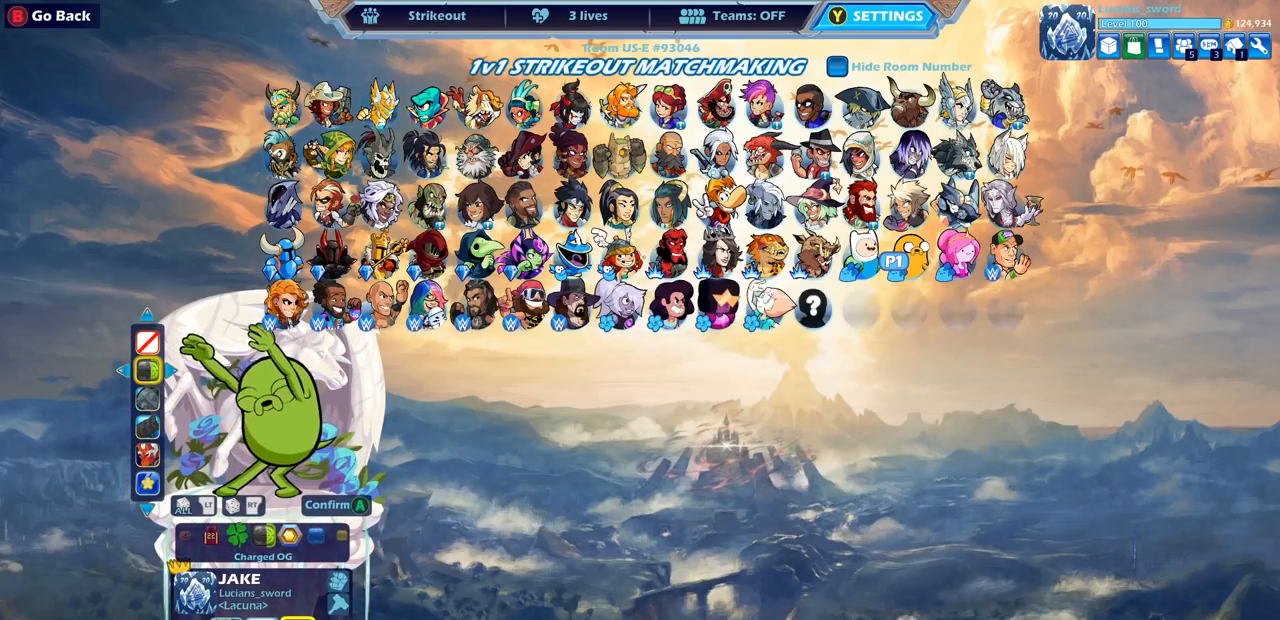
{"buttons": ["CROSS"], "left_stick": "center", "right_stick": "center", "events": [[50, "DPAD_LEFT", "down"], [133, "DPAD_LEFT", "up"], [417, "CROSS", "down"]]}
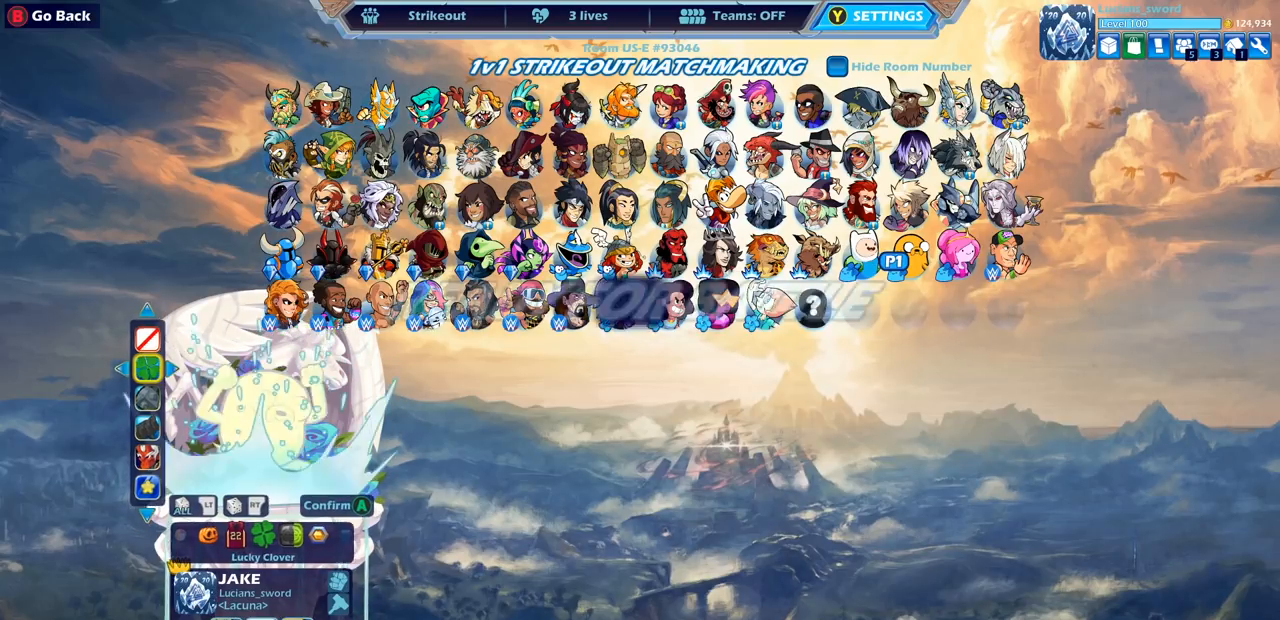
{"buttons": [], "left_stick": "center", "right_stick": "center", "events": [[33, "CROSS", "up"], [150, "CROSS", "down"], [250, "CROSS", "up"], [350, "CROSS", "down"], [450, "CROSS", "up"]]}
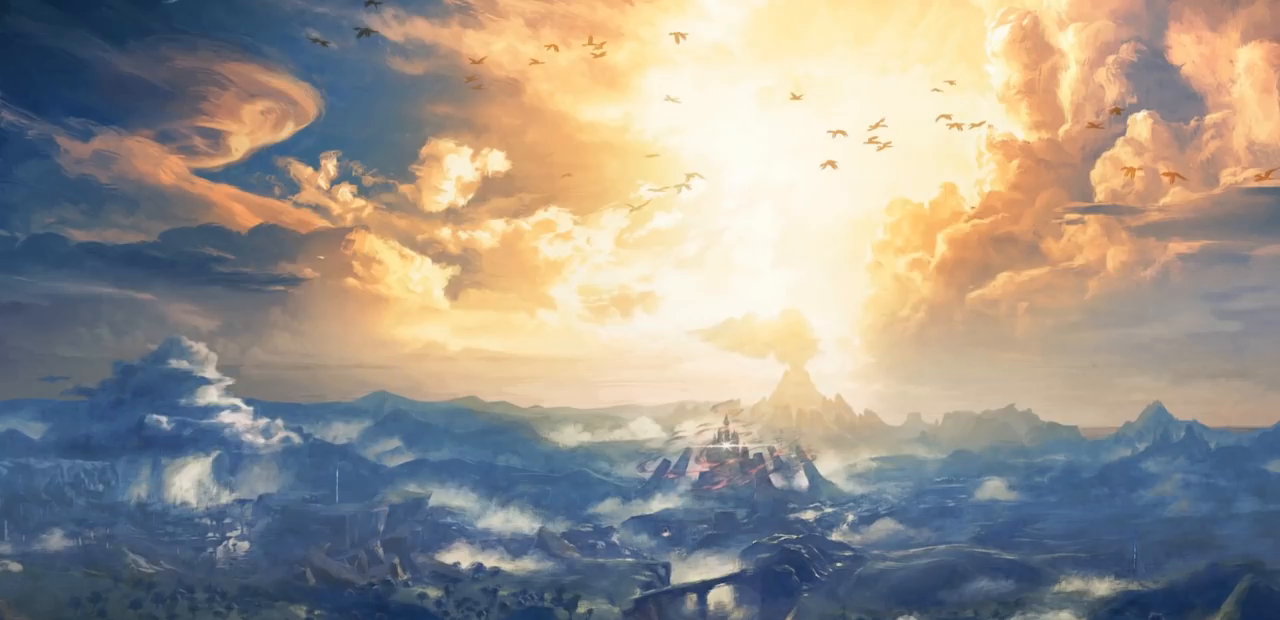
{"buttons": [], "left_stick": "center", "right_stick": "center", "events": []}
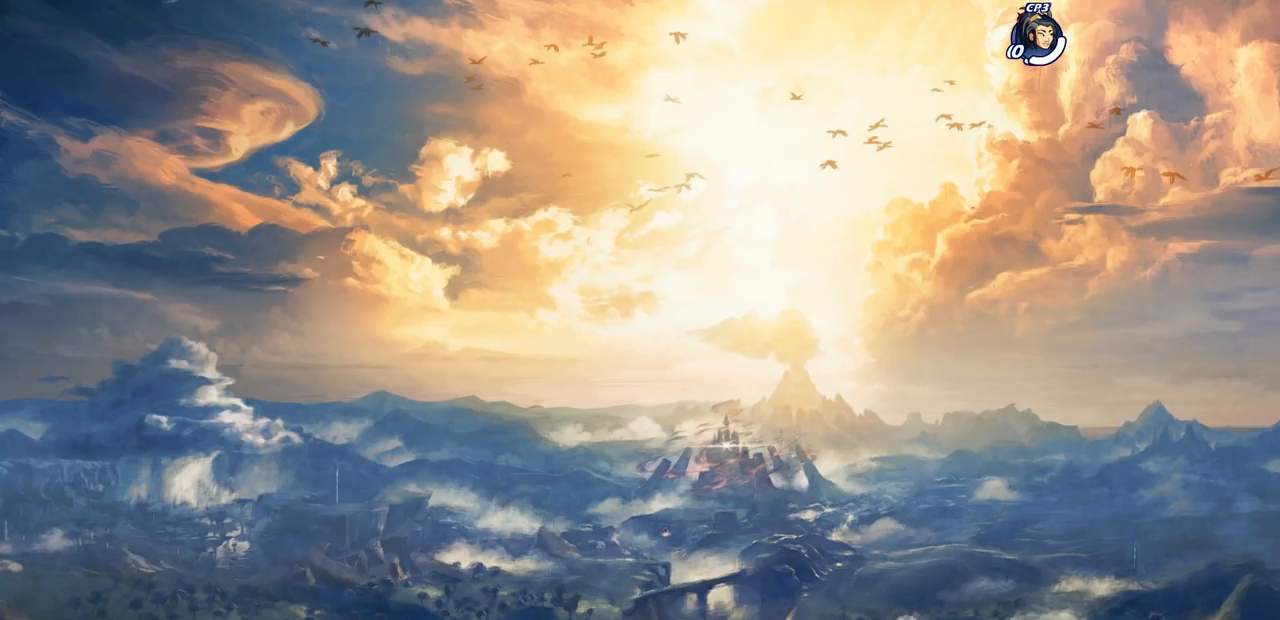
{"buttons": [], "left_stick": "center", "right_stick": "center", "events": []}
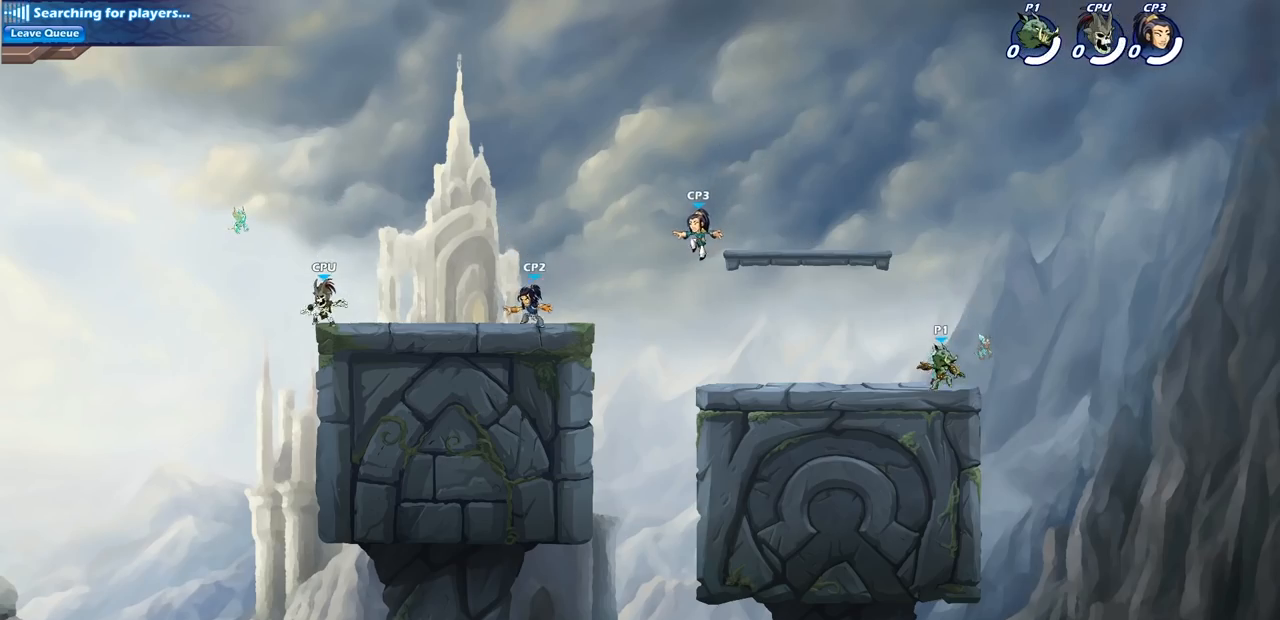
{"buttons": [], "left_stick": "center", "right_stick": "center", "events": []}
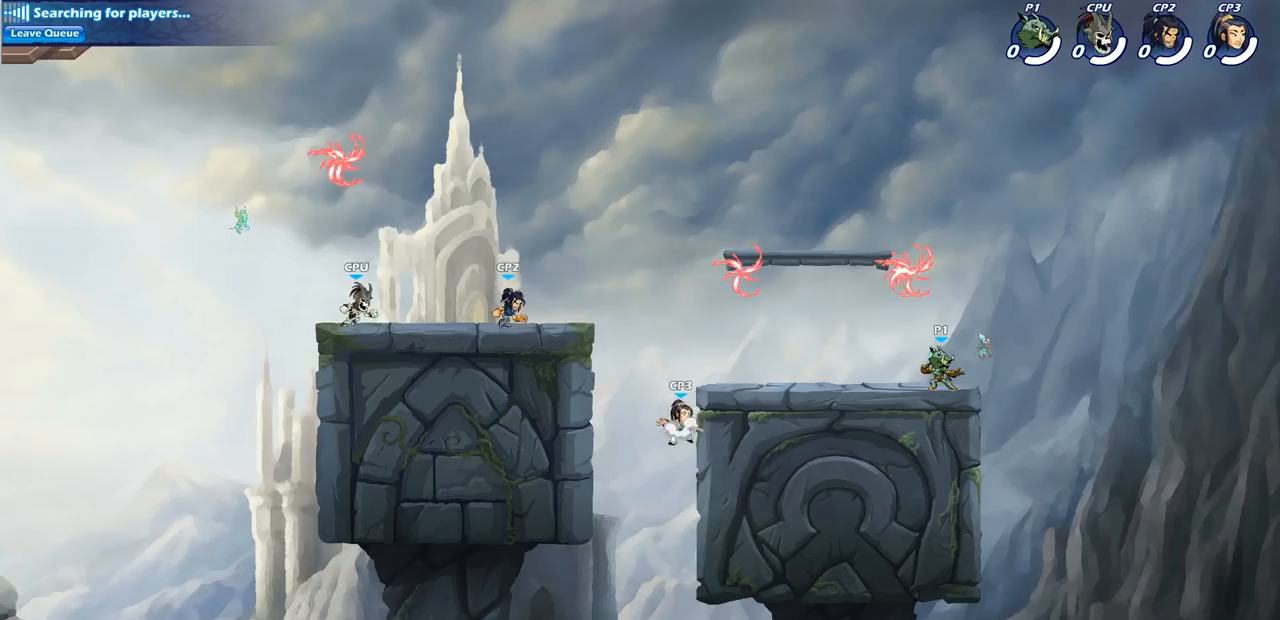
{"buttons": [], "left_stick": "center", "right_stick": "center", "events": [[217, "left_stick", "up-left"], [383, "left_stick", "center"]]}
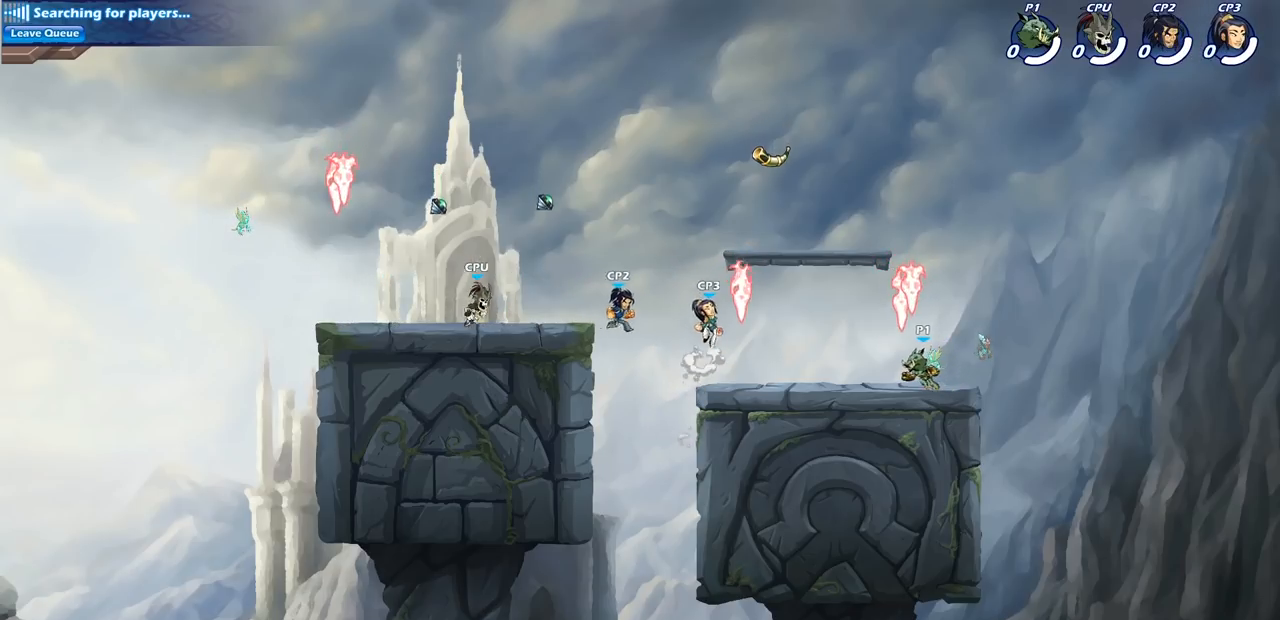
{"buttons": [], "left_stick": "center", "right_stick": "center", "events": [[117, "left_stick", "left"], [183, "R1", "down"], [267, "R1", "up"], [350, "R2", "down"], [400, "CIRCLE", "down"], [400, "left_stick", "center"], [433, "R2", "up"], [483, "CIRCLE", "up"]]}
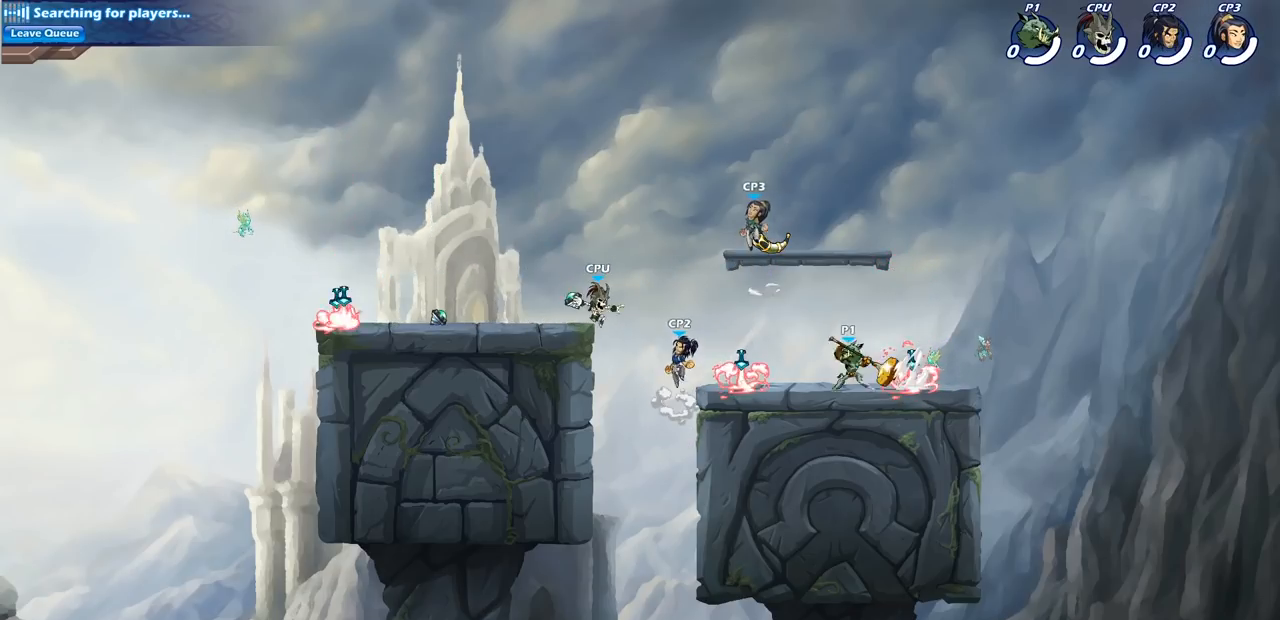
{"buttons": [], "left_stick": "center", "right_stick": "center", "events": []}
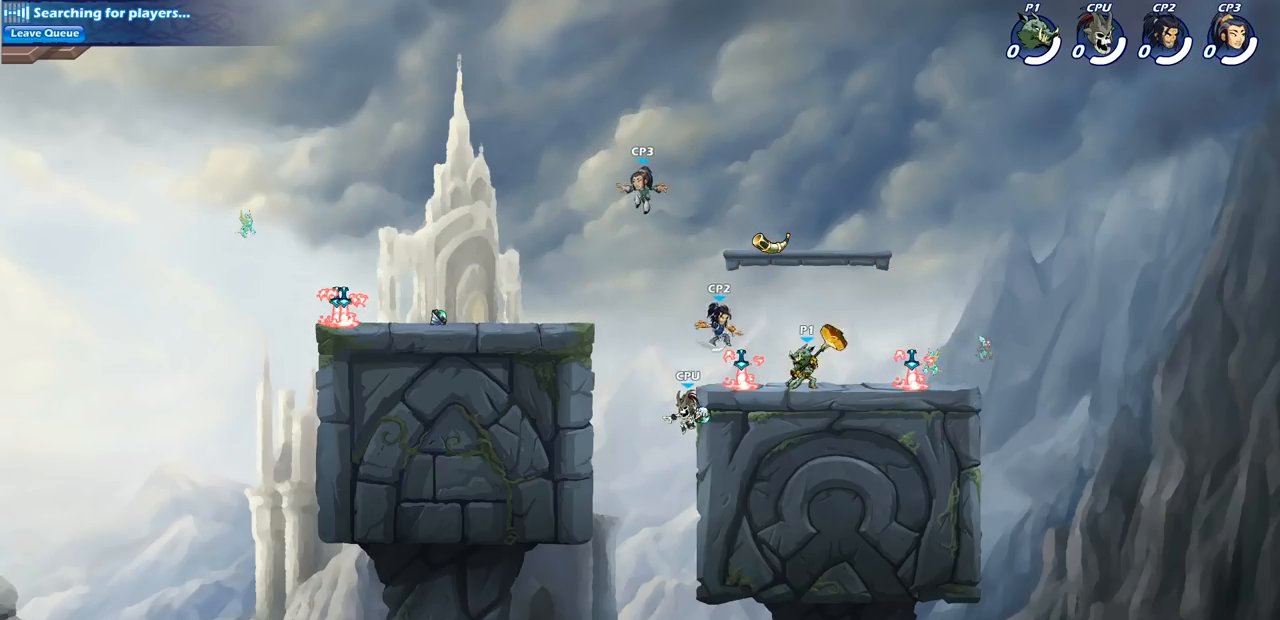
{"buttons": [], "left_stick": "center", "right_stick": "center", "events": [[100, "left_stick", "down-left"], [150, "SQUARE", "down"], [200, "left_stick", "down-right"], [250, "SQUARE", "up"], [267, "left_stick", "center"]]}
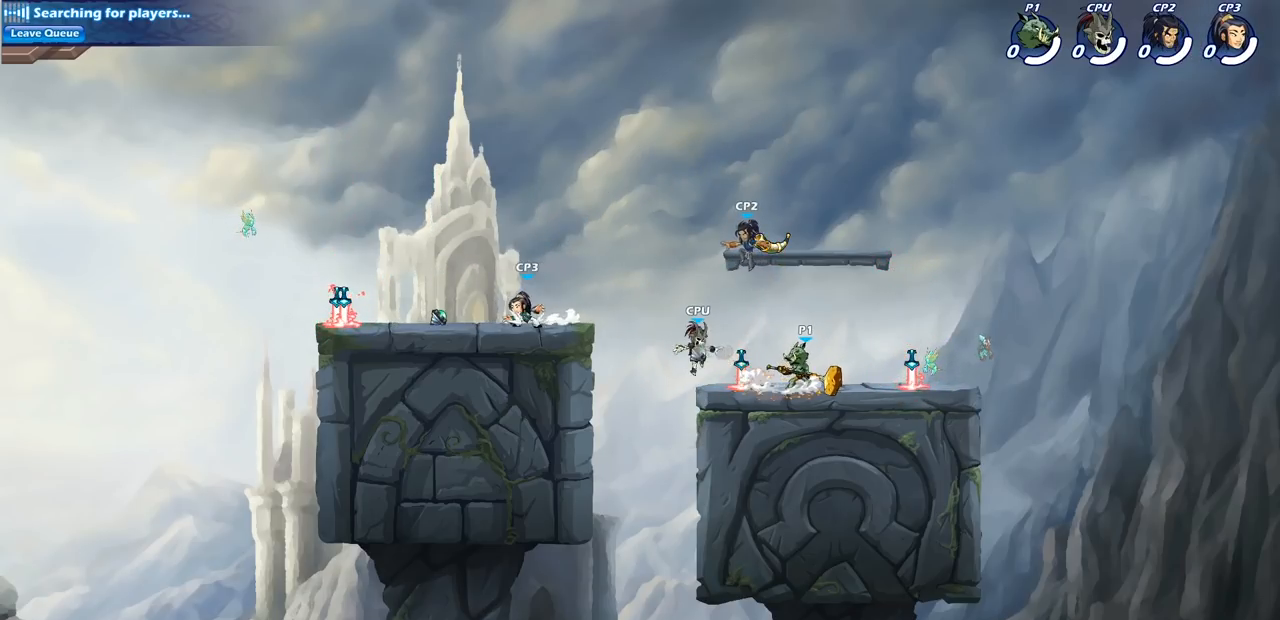
{"buttons": [], "left_stick": "center", "right_stick": "center", "events": [[167, "CIRCLE", "down"], [233, "CIRCLE", "up"]]}
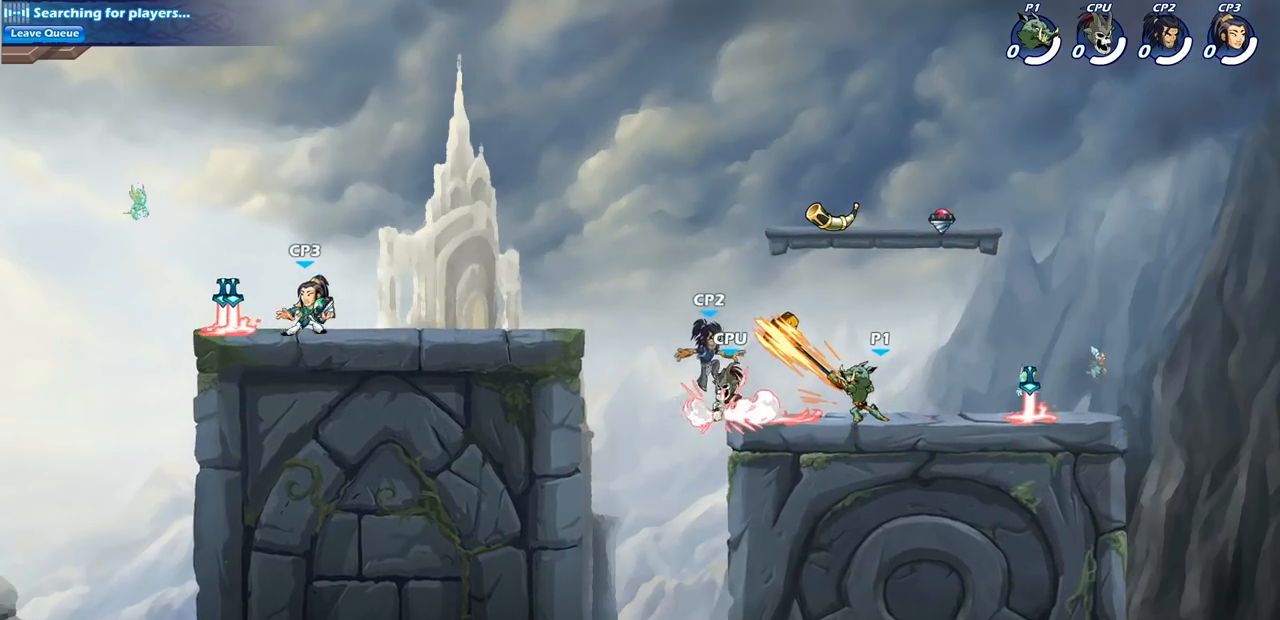
{"buttons": [], "left_stick": "center", "right_stick": "center", "events": [[317, "left_stick", "left"], [350, "SQUARE", "down"], [450, "SQUARE", "up"], [483, "left_stick", "center"]]}
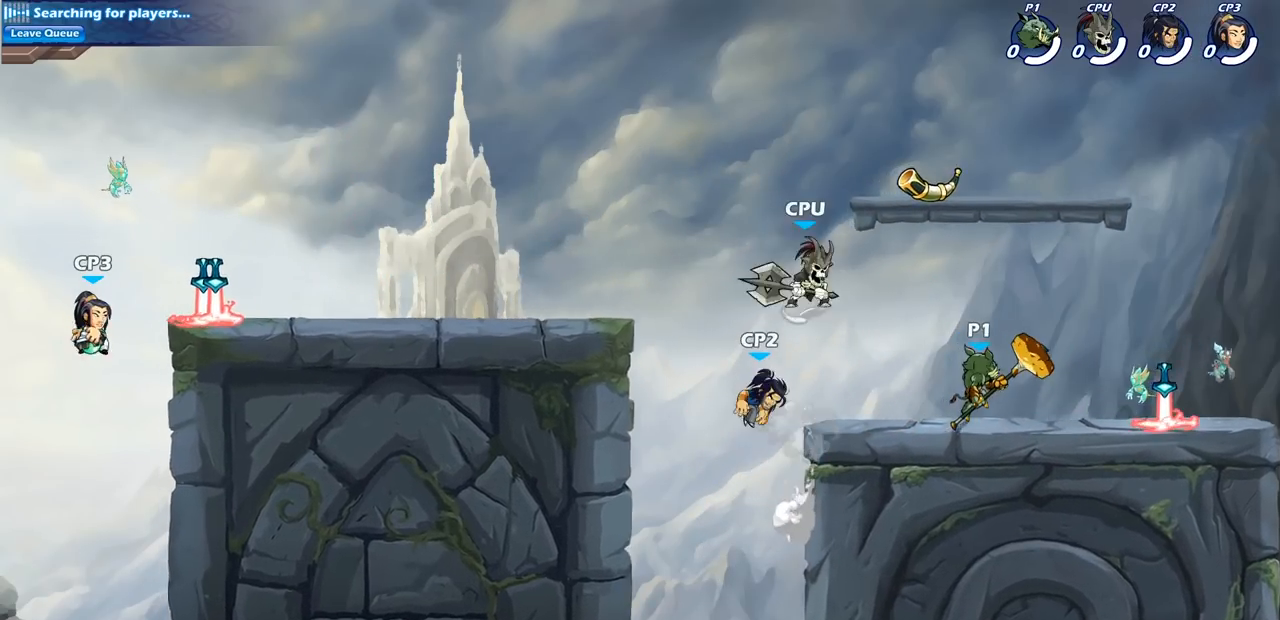
{"buttons": ["R2"], "left_stick": "down-left", "right_stick": "center", "events": [[417, "left_stick", "down-left"], [467, "R2", "down"]]}
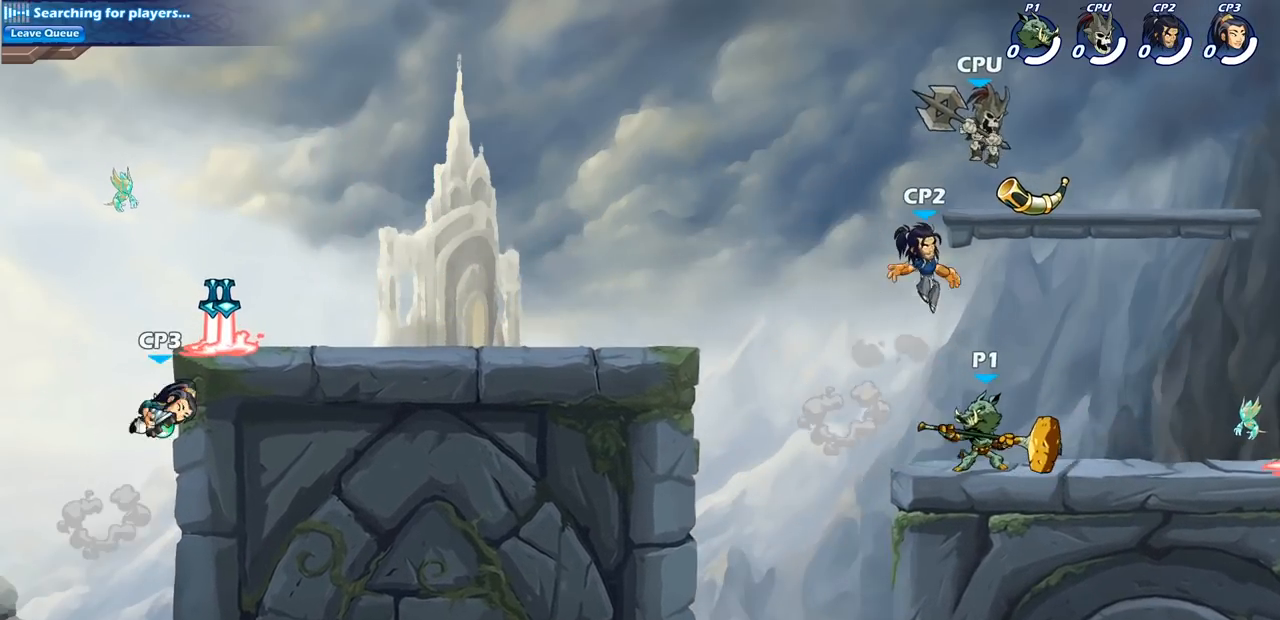
{"buttons": [], "left_stick": "center", "right_stick": "center", "events": [[17, "CIRCLE", "down"], [50, "R2", "up"], [100, "left_stick", "center"], [117, "CIRCLE", "up"]]}
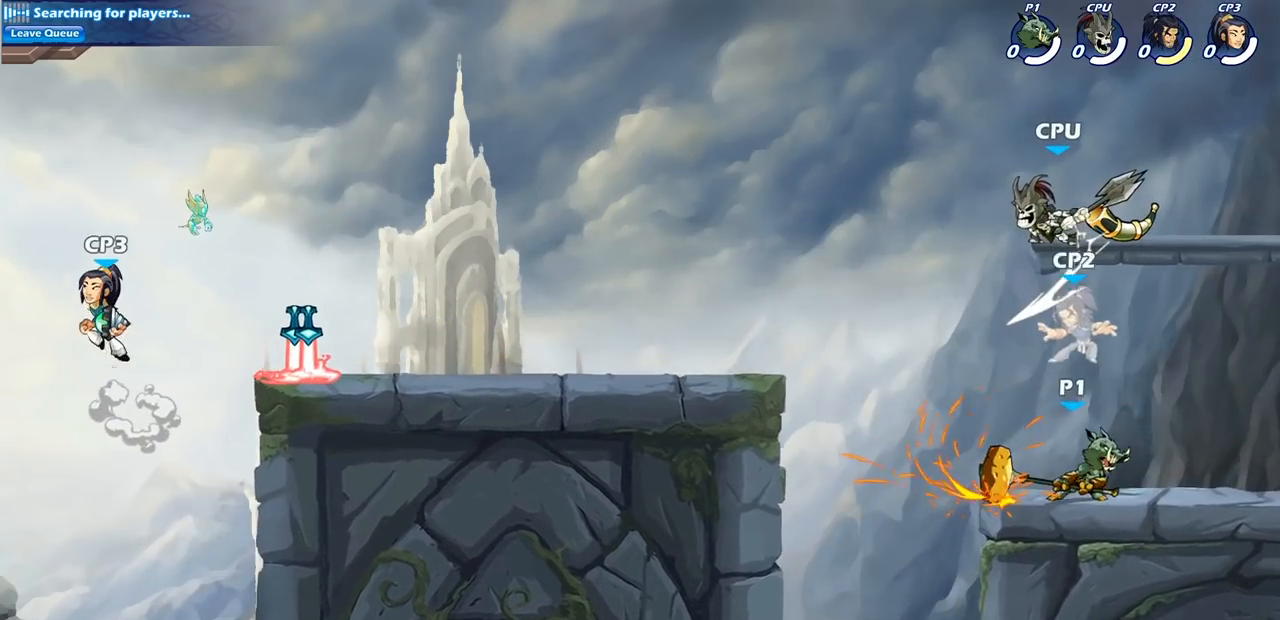
{"buttons": [], "left_stick": "center", "right_stick": "center", "events": []}
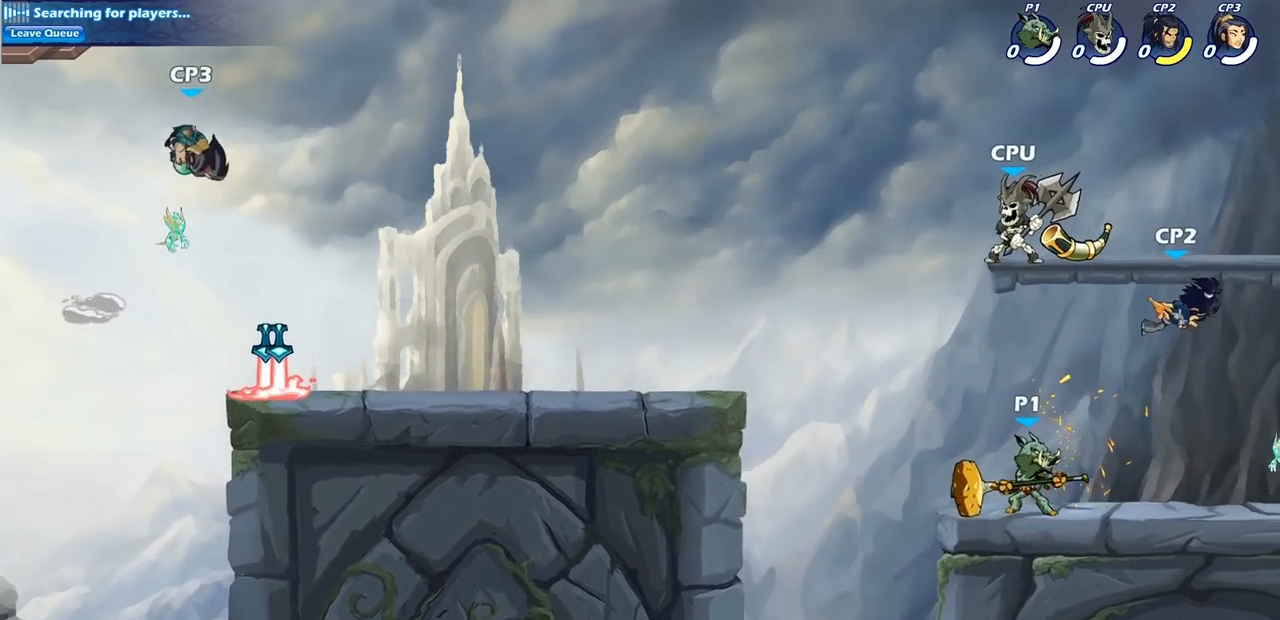
{"buttons": [], "left_stick": "left", "right_stick": "center", "events": [[83, "left_stick", "right"], [100, "CROSS", "down"], [167, "SQUARE", "down"], [183, "CROSS", "up"], [200, "left_stick", "up-left"], [233, "SQUARE", "up"], [317, "left_stick", "left"]]}
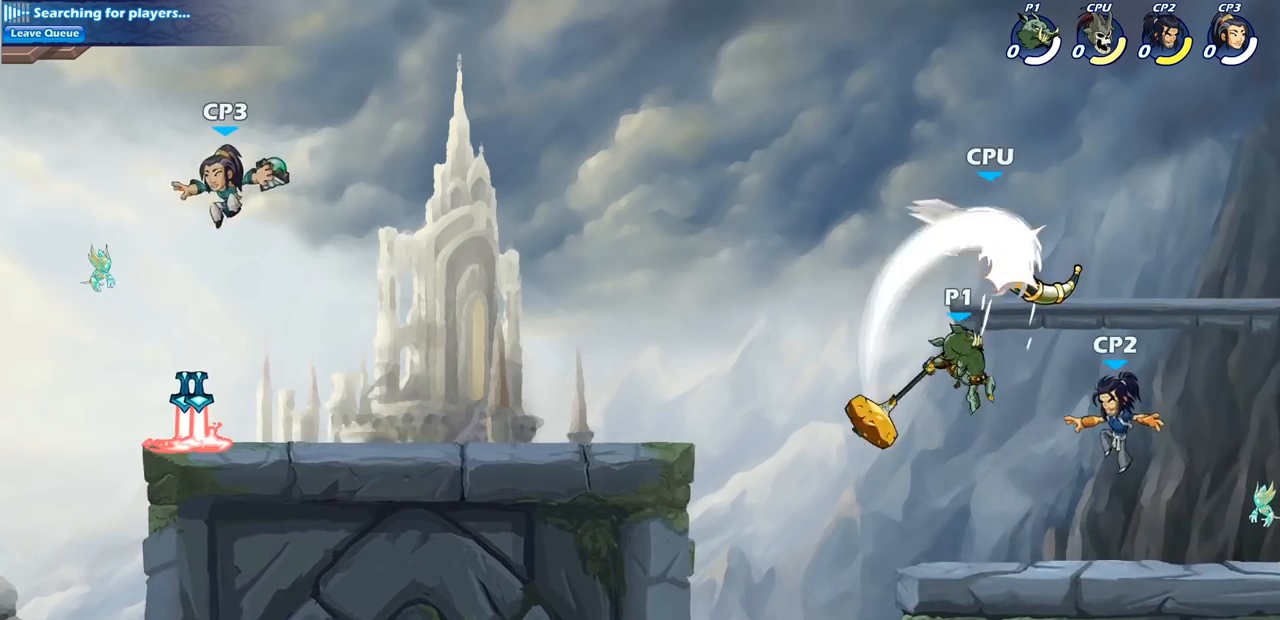
{"buttons": ["CROSS", "SQUARE"], "left_stick": "up-right", "right_stick": "center", "events": [[183, "left_stick", "right"], [250, "CROSS", "down"], [350, "CROSS", "up"], [367, "left_stick", "up-right"], [417, "CROSS", "down"], [450, "SQUARE", "down"], [483, "CROSS", "up"], [500, "CROSS", "down"]]}
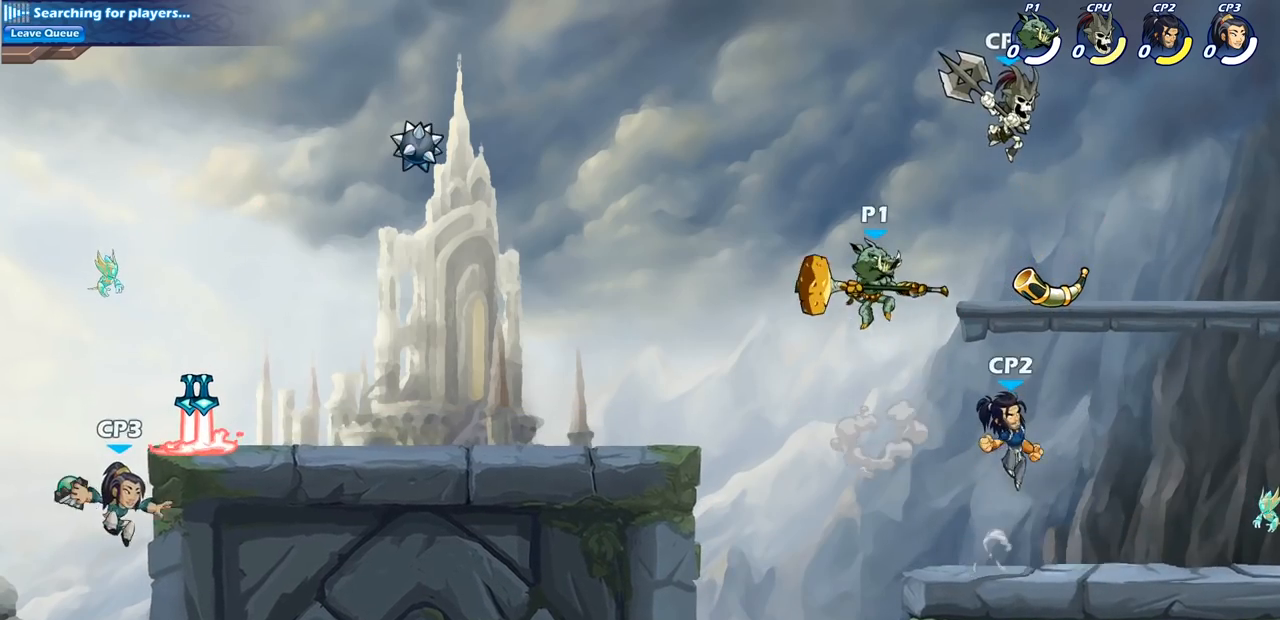
{"buttons": [], "left_stick": "right", "right_stick": "center", "events": [[17, "CROSS", "up"], [17, "SQUARE", "up"], [200, "left_stick", "right"]]}
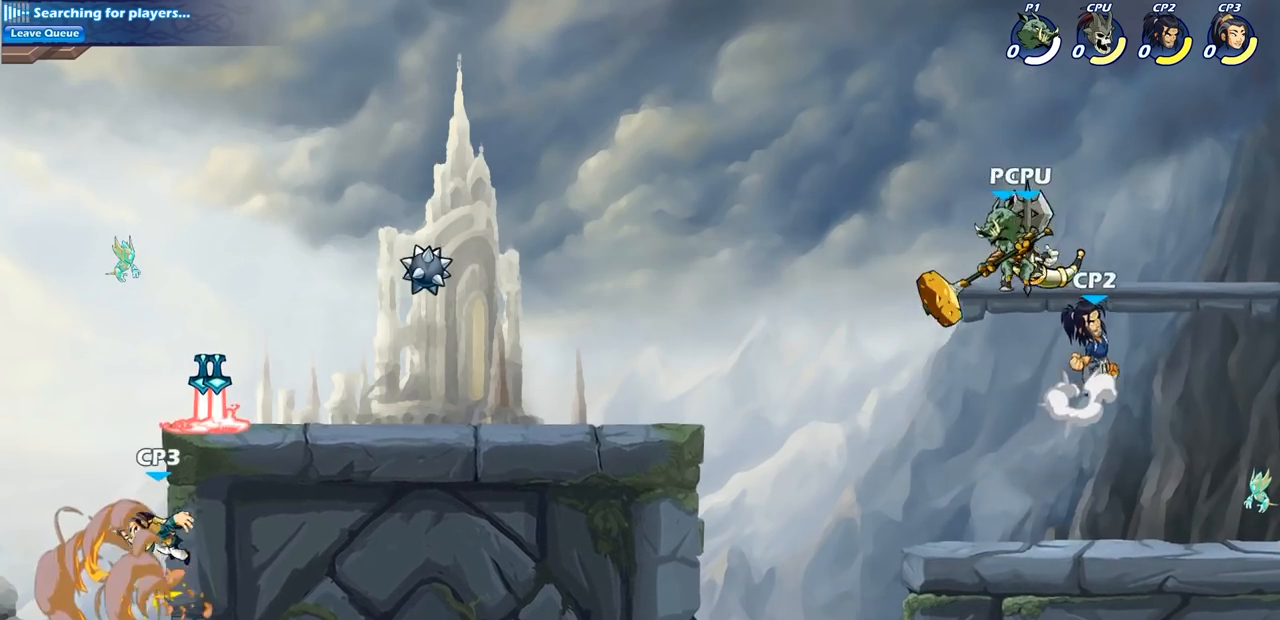
{"buttons": ["SQUARE"], "left_stick": "center", "right_stick": "center", "events": [[150, "left_stick", "left"], [217, "left_stick", "center"], [233, "SQUARE", "down"], [317, "SQUARE", "up"], [433, "SQUARE", "down"]]}
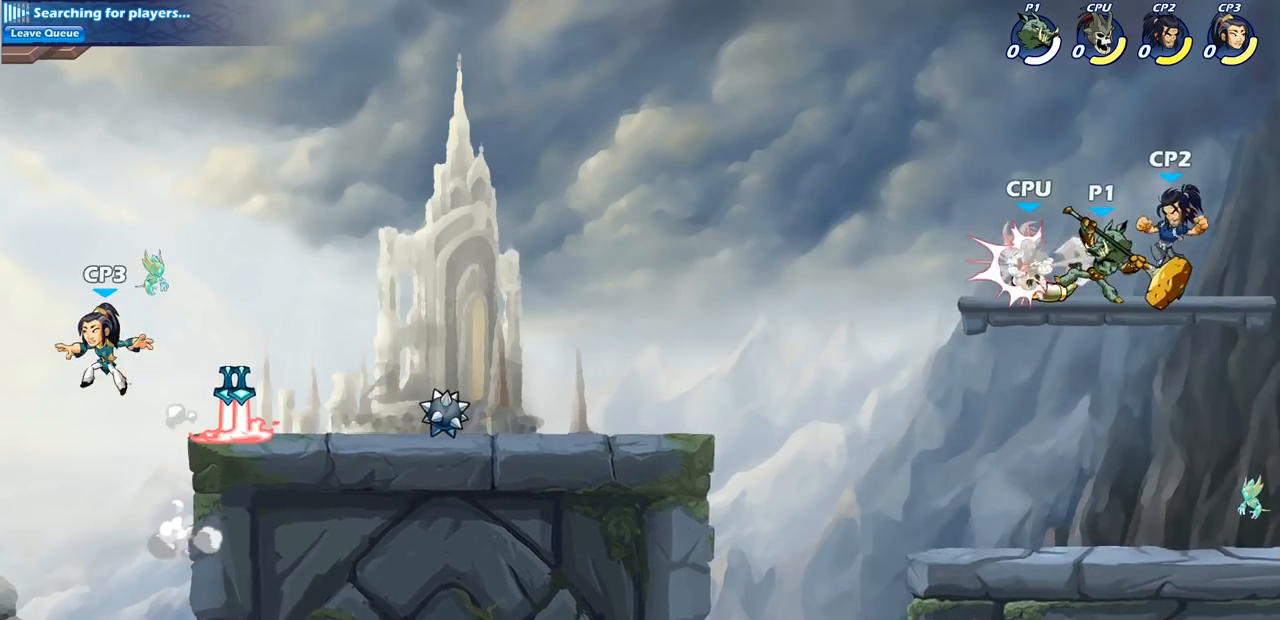
{"buttons": [], "left_stick": "center", "right_stick": "center", "events": [[17, "SQUARE", "up"], [133, "SQUARE", "down"], [217, "SQUARE", "up"], [317, "SQUARE", "down"], [450, "SQUARE", "up"]]}
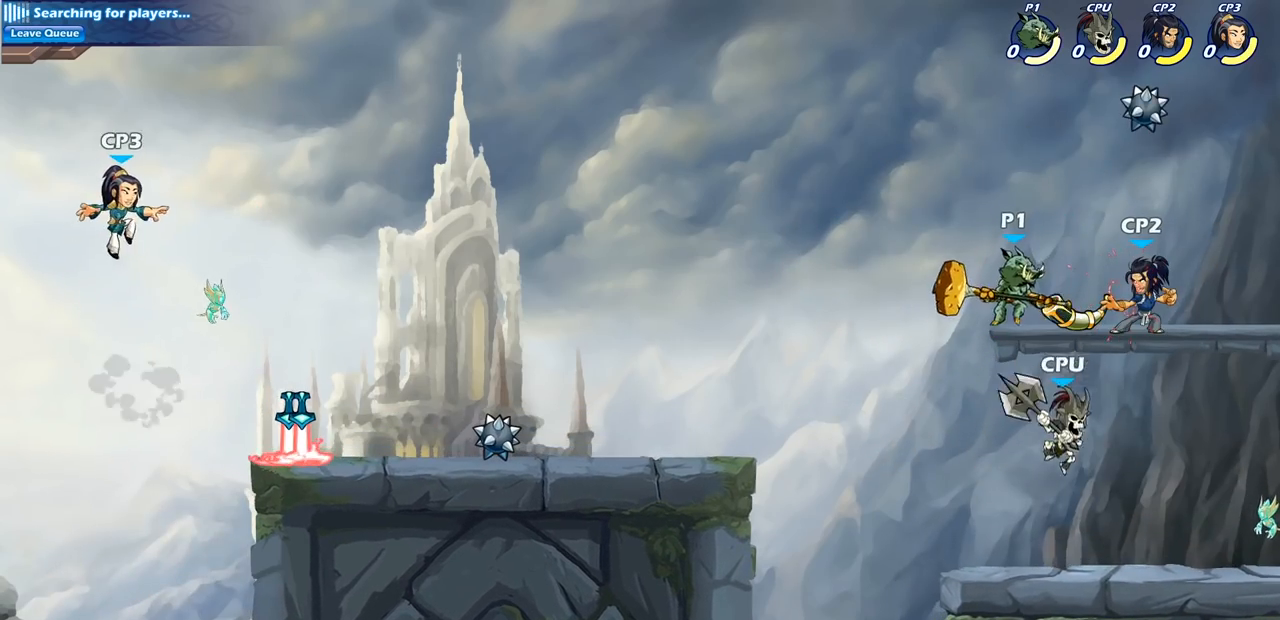
{"buttons": [], "left_stick": "right", "right_stick": "center", "events": [[467, "left_stick", "right"]]}
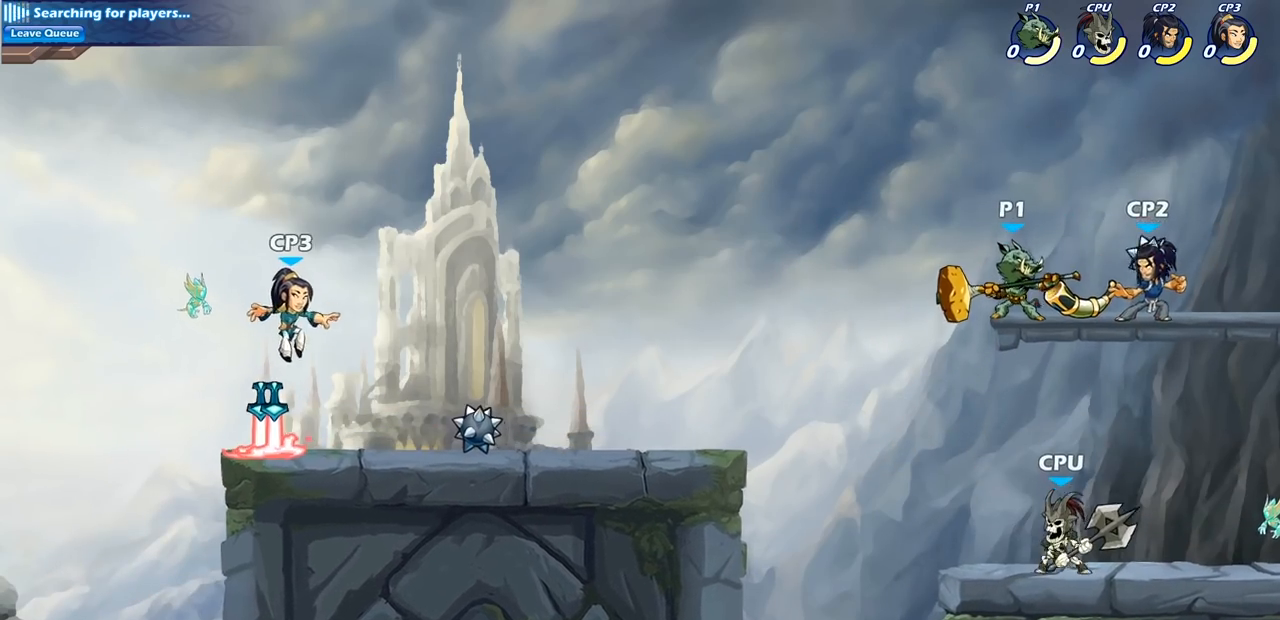
{"buttons": [], "left_stick": "center", "right_stick": "center", "events": [[83, "SQUARE", "down"], [133, "SQUARE", "up"], [233, "left_stick", "center"]]}
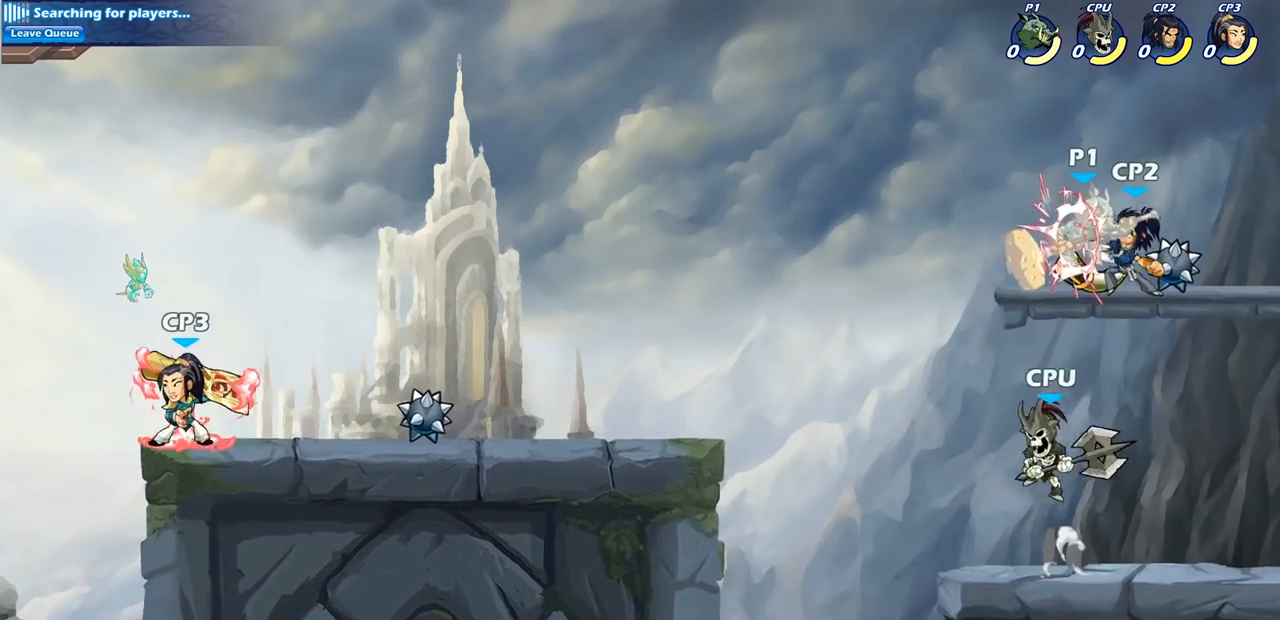
{"buttons": [], "left_stick": "center", "right_stick": "center", "events": []}
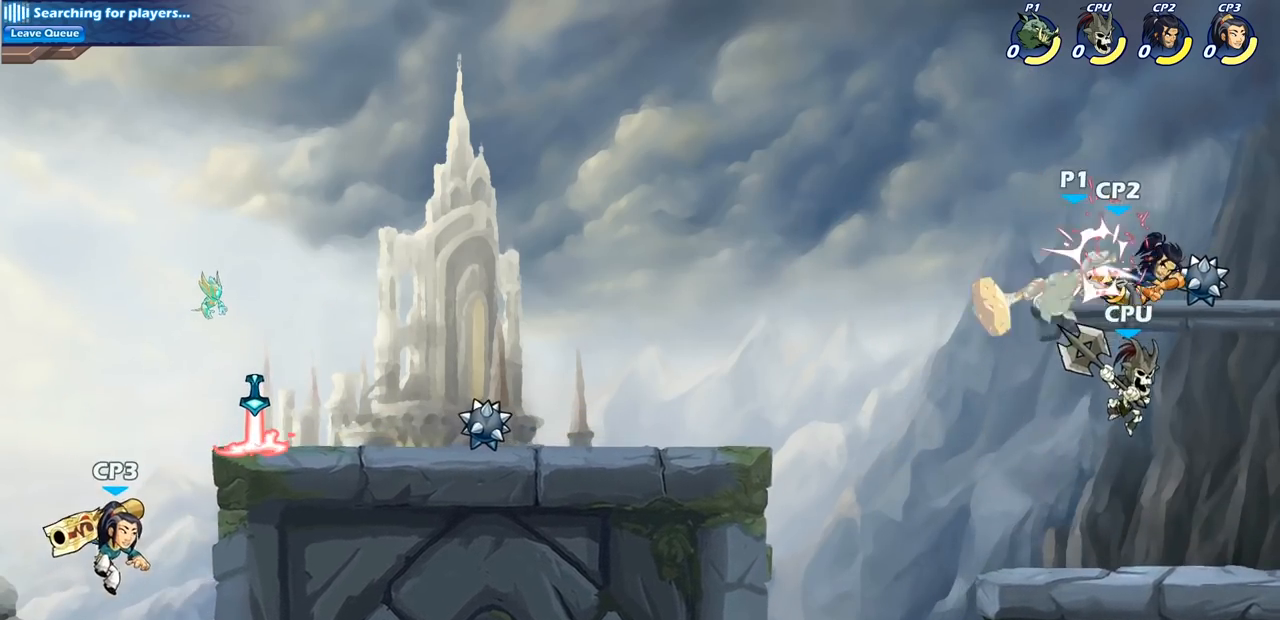
{"buttons": ["CIRCLE", "R2"], "left_stick": "center", "right_stick": "center", "events": [[167, "left_stick", "down"], [383, "left_stick", "center"], [400, "R2", "down"], [433, "CIRCLE", "down"]]}
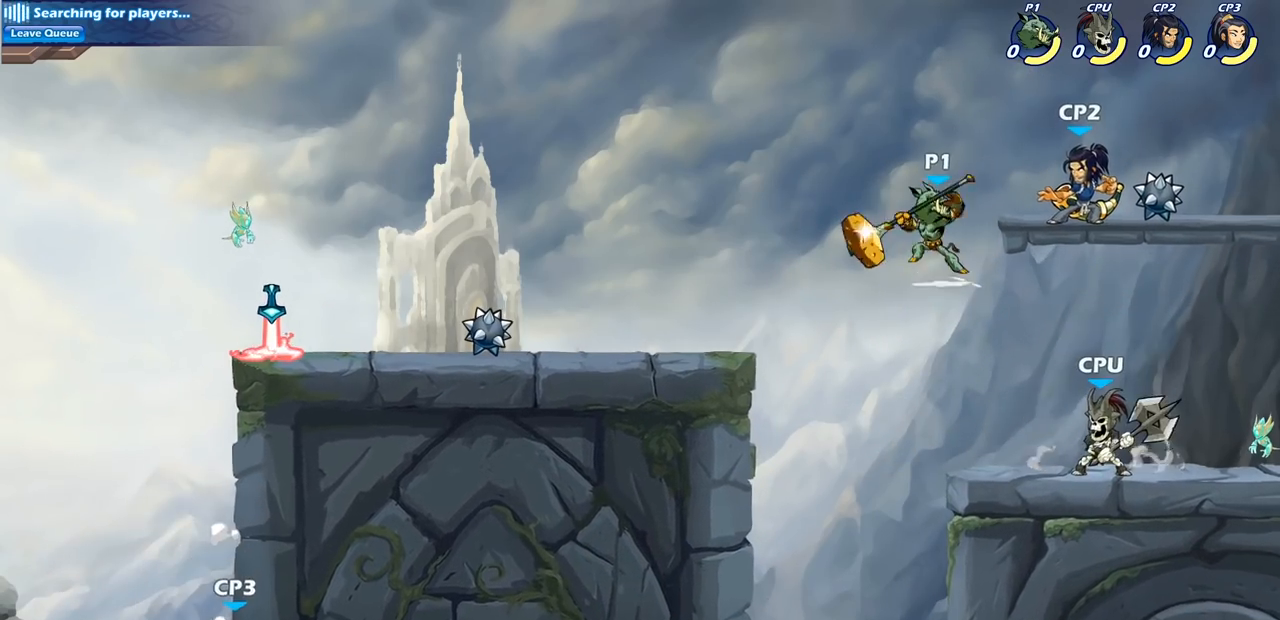
{"buttons": [], "left_stick": "center", "right_stick": "center", "events": [[17, "CIRCLE", "up"], [33, "R2", "up"]]}
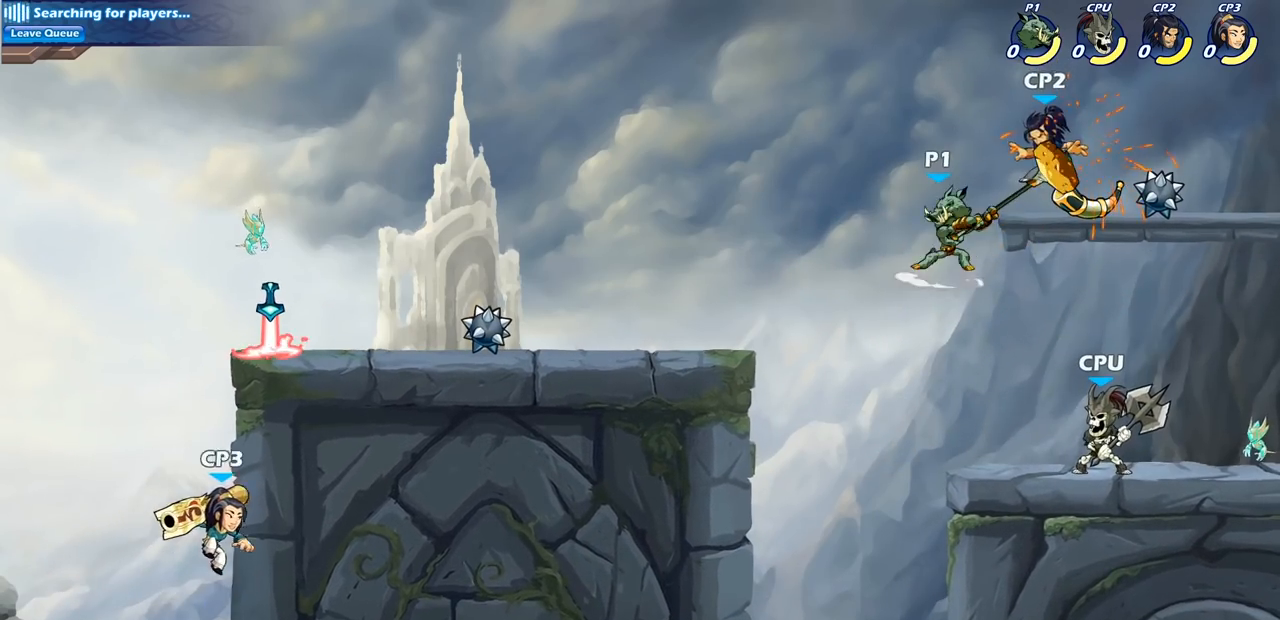
{"buttons": ["CROSS"], "left_stick": "down-left", "right_stick": "center", "events": [[300, "left_stick", "left"], [450, "left_stick", "down-left"], [483, "CROSS", "down"]]}
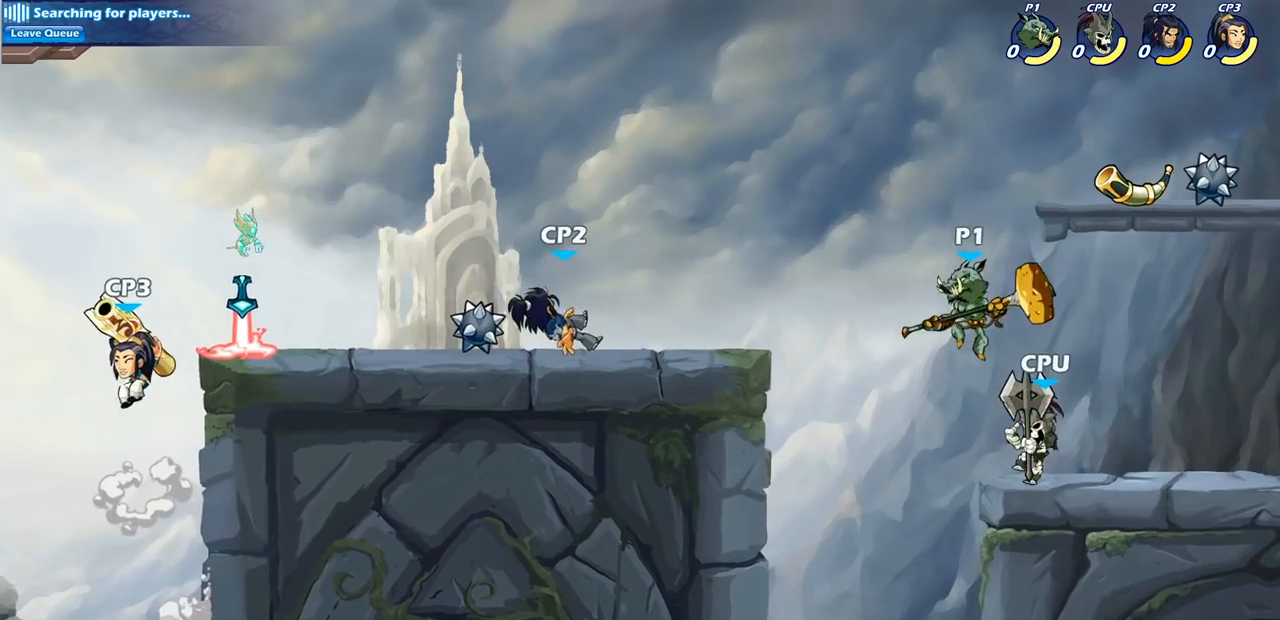
{"buttons": ["CIRCLE"], "left_stick": "down-left", "right_stick": "center", "events": [[67, "CIRCLE", "down"], [83, "CROSS", "up"]]}
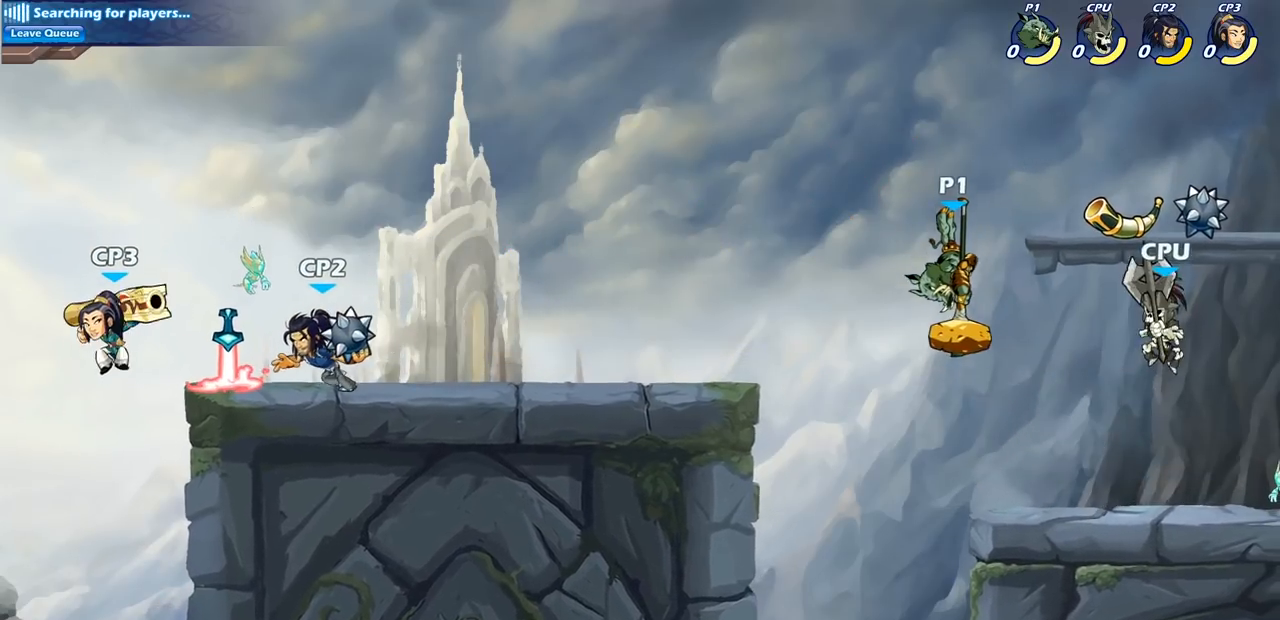
{"buttons": [], "left_stick": "center", "right_stick": "center", "events": [[133, "CIRCLE", "up"], [183, "left_stick", "center"]]}